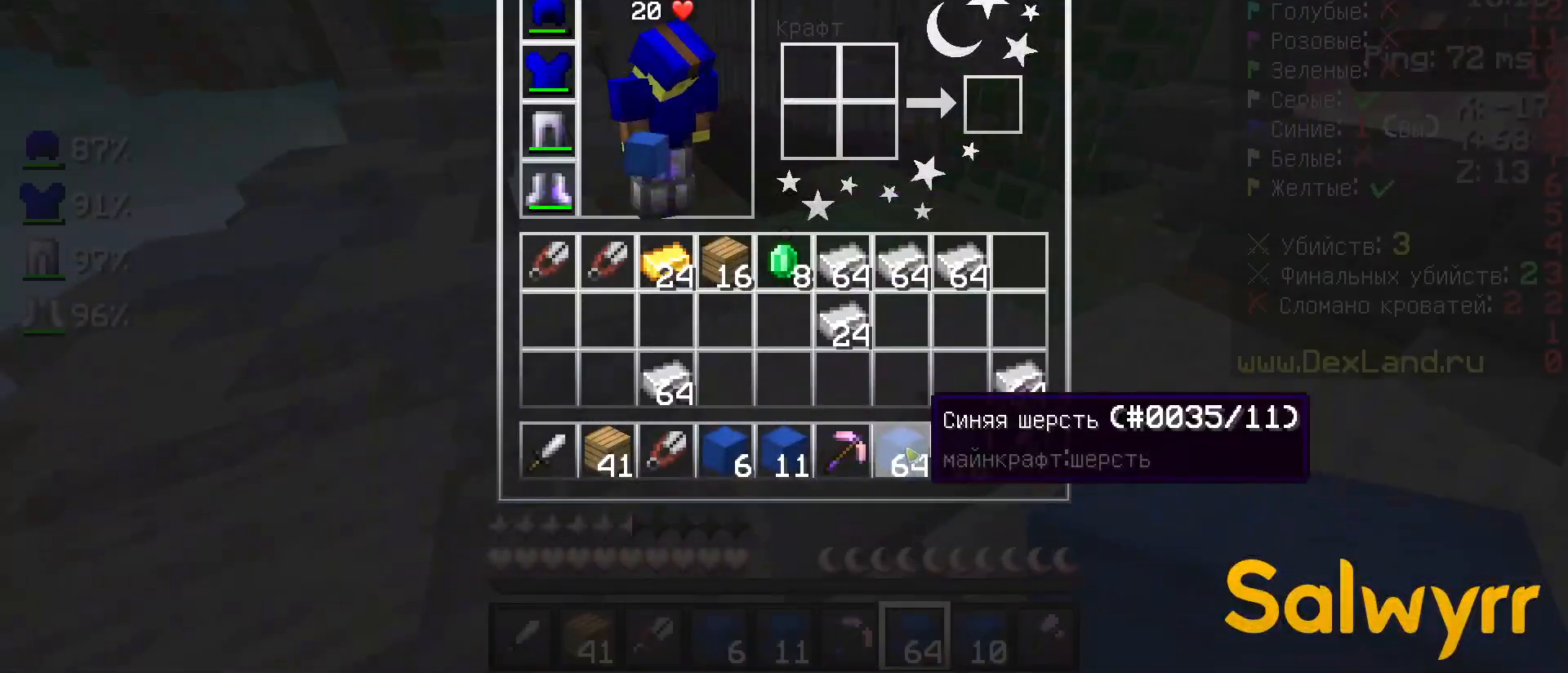
Gameplay with keyboard and mouse; each line is a JSON object with the keys and mouse buttons held at the frame after it. "events" lists presses ("down") and releases ("up") of "a", "d", "s", "w", "mouse_left" and "mouse_right" between this image and that frame as [ms after this image, input, new state], when the widget could be followed in between. "mouse_left", "mouse_right" = the "left", "right" buttons of the "mouse" list. No other keys are recorded. Fast repeated clicks can show as one long hold. Not read: mouse_move.
{"keys": [], "mouse": [], "events": []}
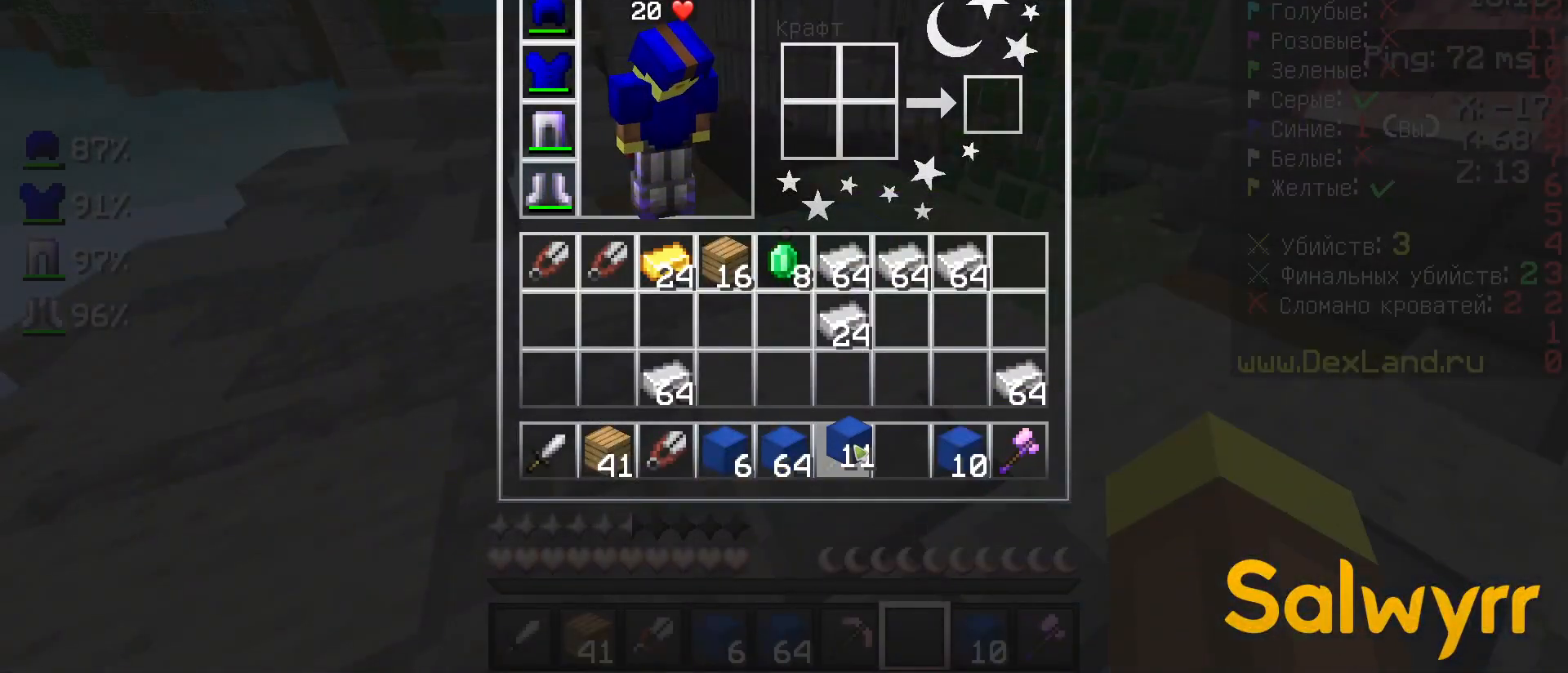
{"keys": ["w"], "mouse": [], "events": [[267, "w", "down"]]}
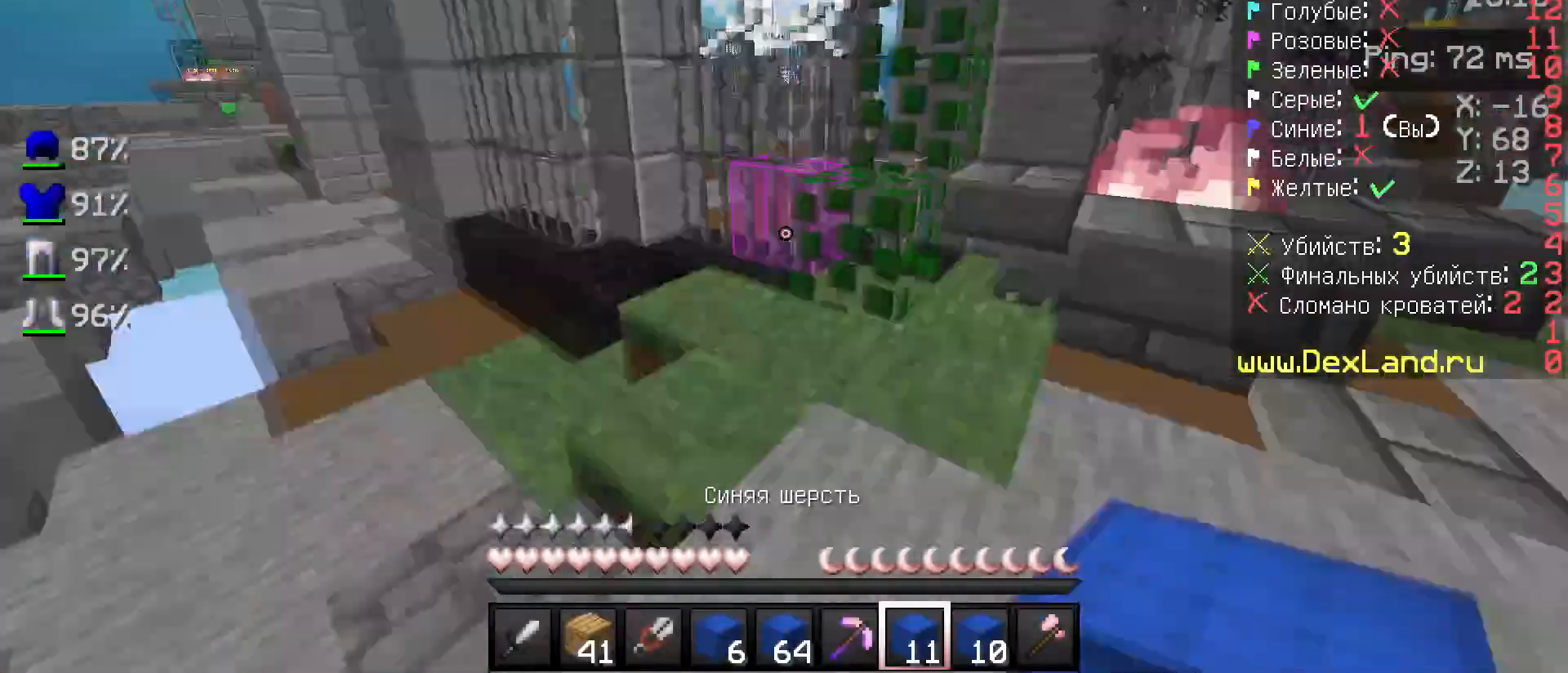
{"keys": ["d"], "mouse": [], "events": [[33, "w", "up"], [233, "d", "down"], [267, "d", "up"], [317, "d", "down"]]}
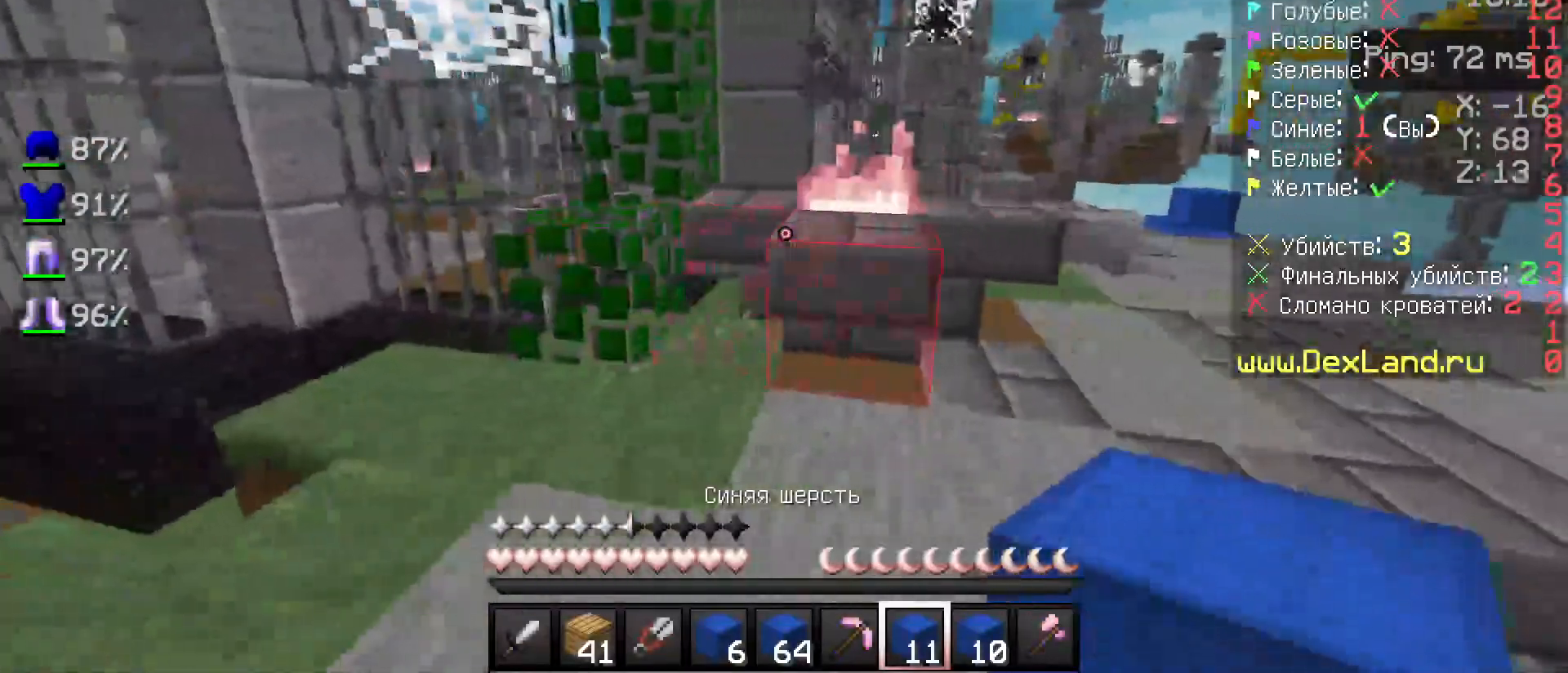
{"keys": ["w"], "mouse": [], "events": [[117, "w", "down"], [167, "d", "up"]]}
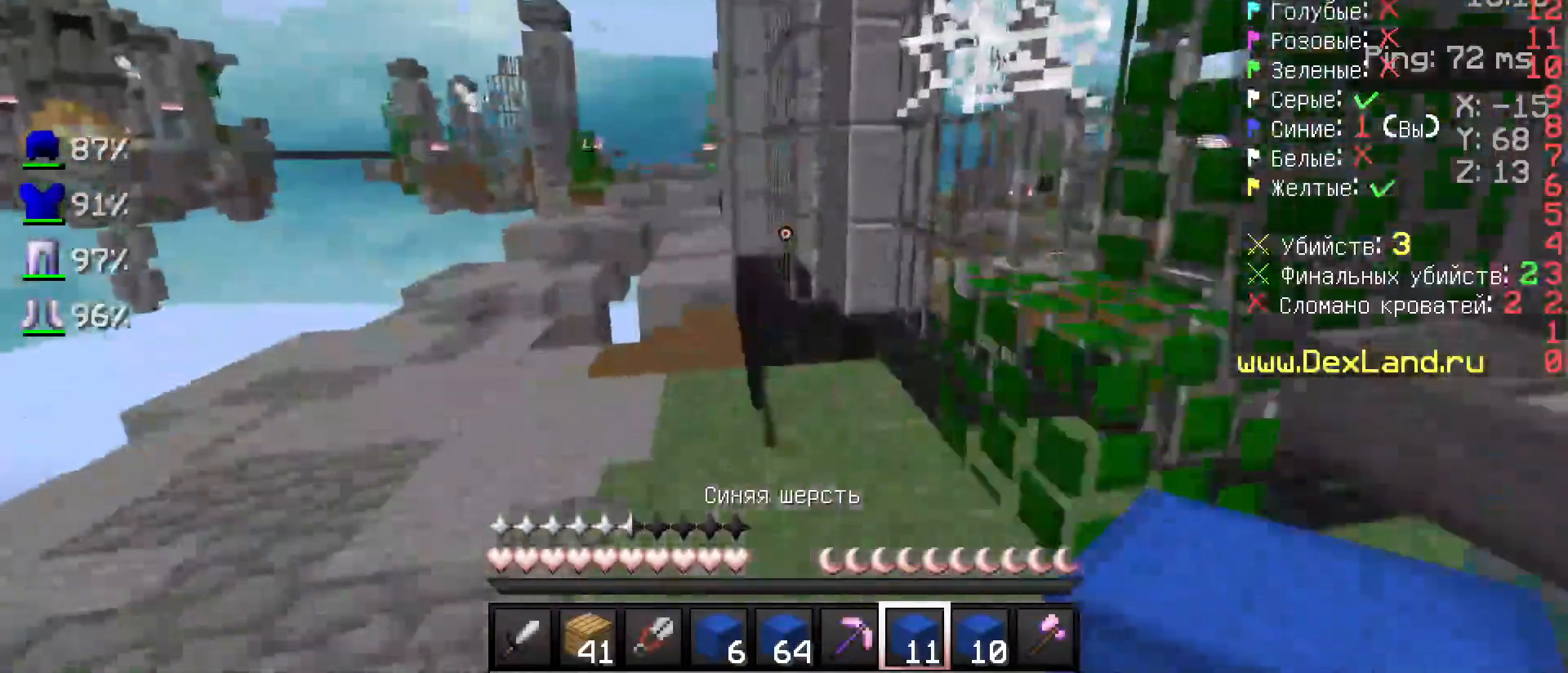
{"keys": ["d", "w"], "mouse": [], "events": [[50, "a", "down"], [117, "a", "up"], [167, "d", "down"]]}
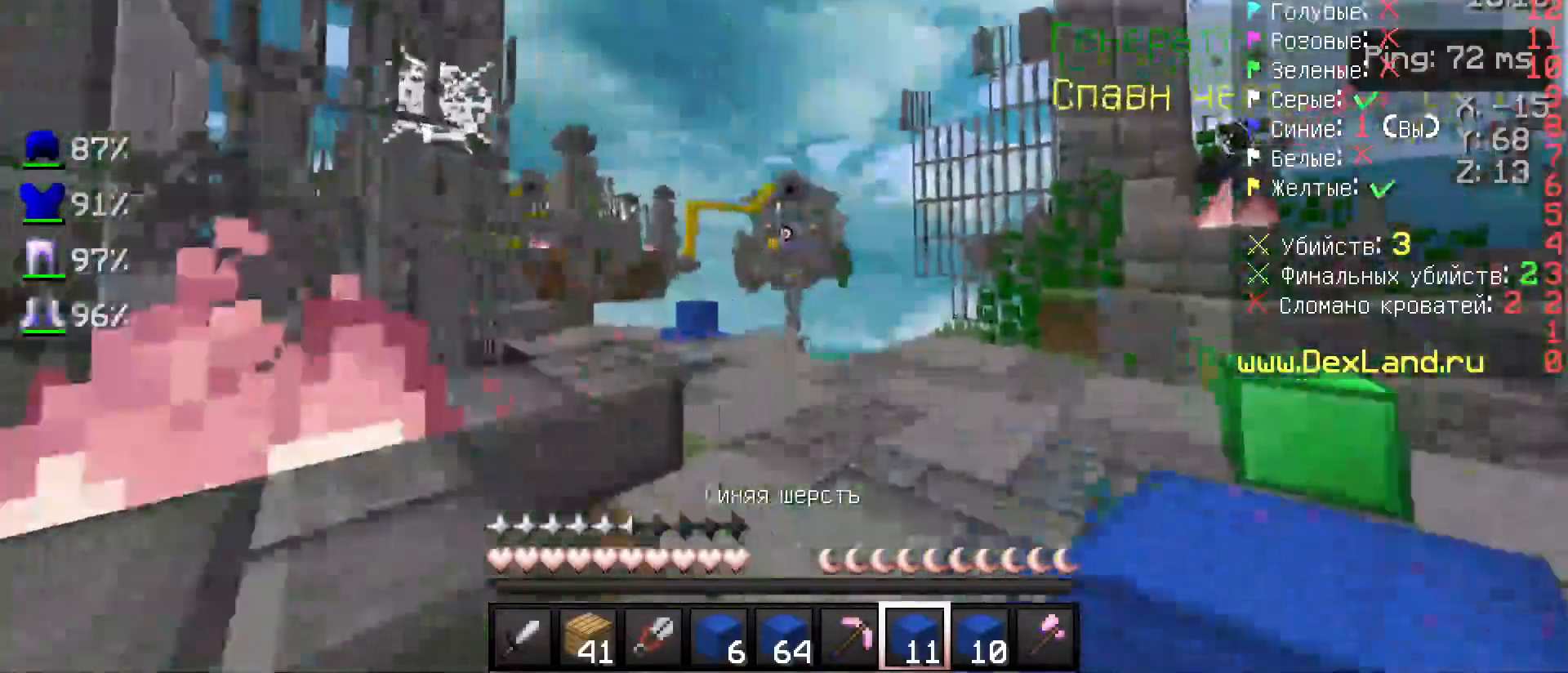
{"keys": ["w"], "mouse": [], "events": [[17, "a", "down"], [17, "d", "up"], [117, "a", "up"], [367, "d", "down"], [467, "d", "up"]]}
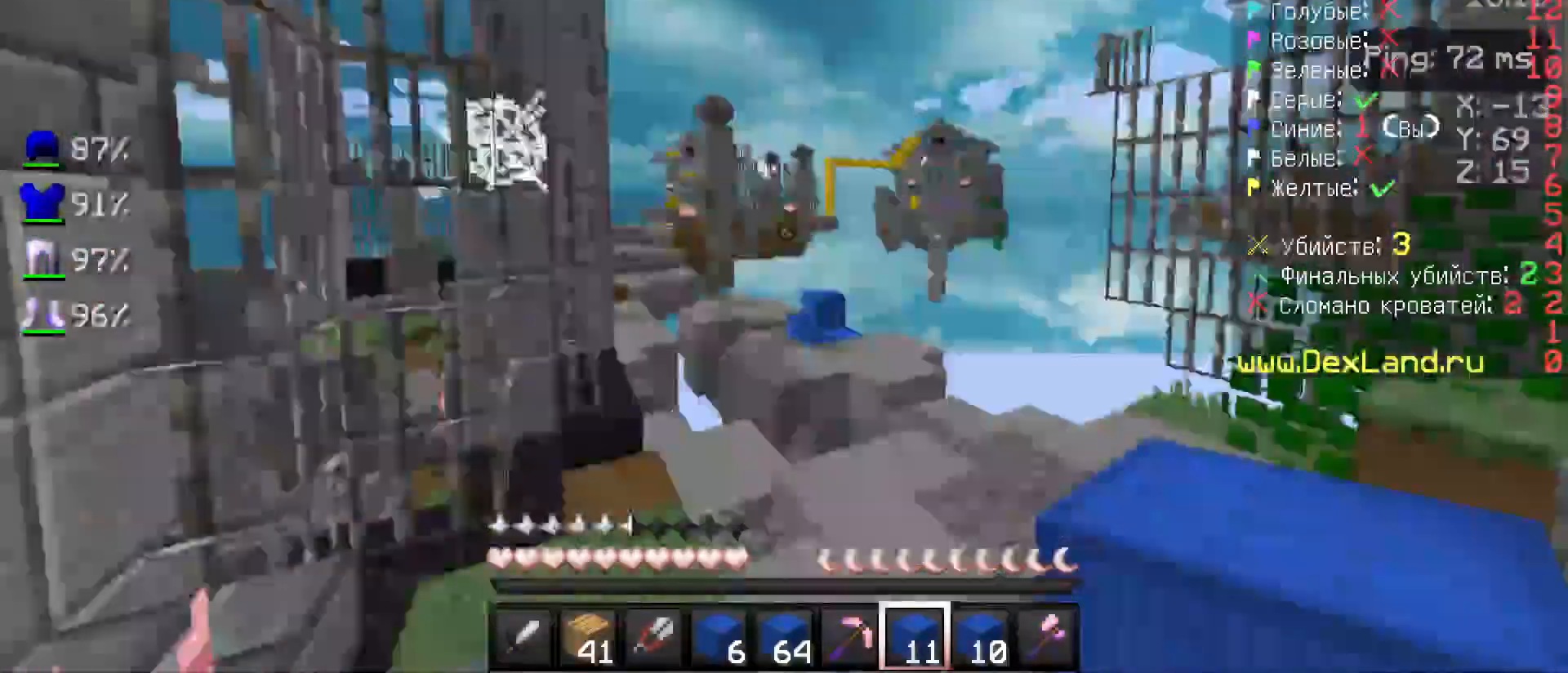
{"keys": ["d", "w"], "mouse": [], "events": [[167, "d", "down"], [267, "d", "up"], [317, "a", "down"], [417, "d", "down"], [433, "a", "up"]]}
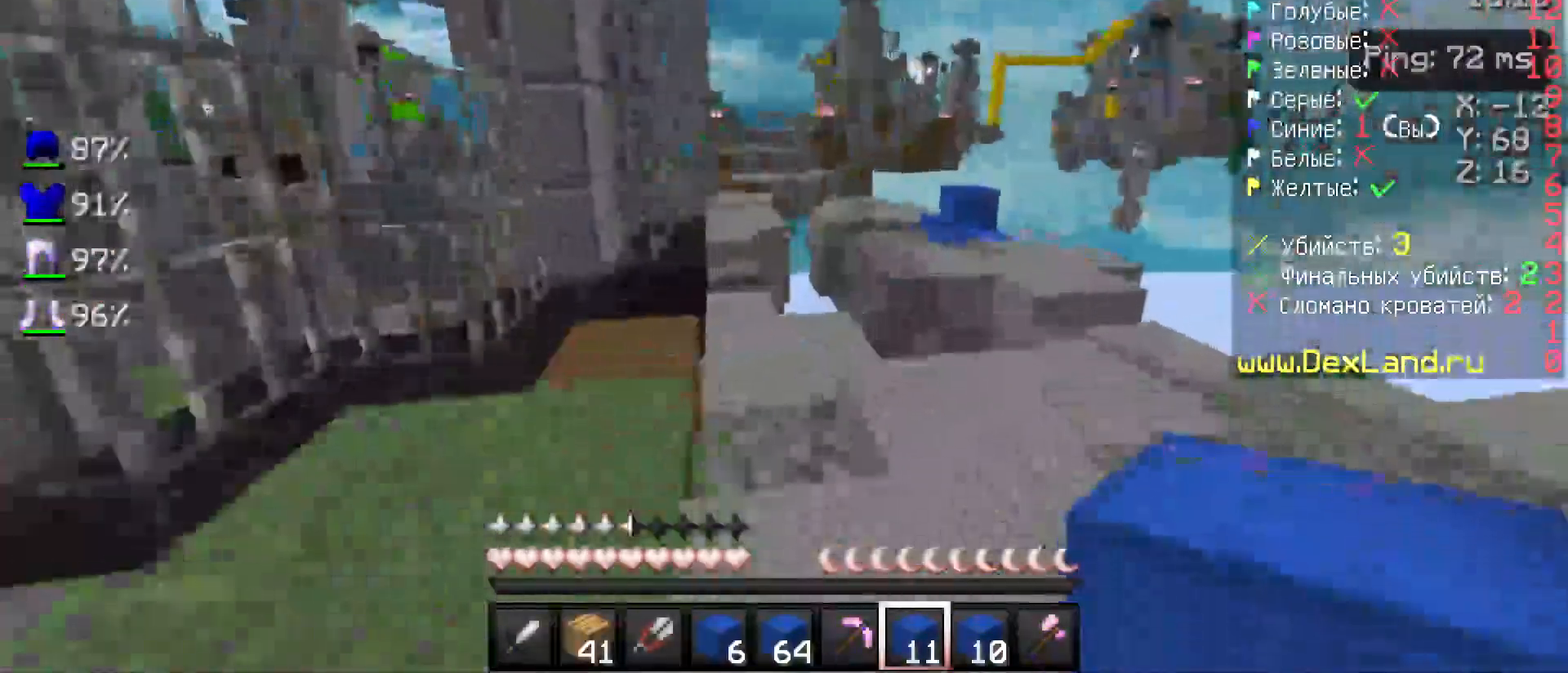
{"keys": ["w"], "mouse": [], "events": [[33, "d", "up"], [183, "d", "down"], [283, "a", "down"], [283, "d", "up"], [367, "a", "up"], [367, "d", "down"], [417, "d", "up"]]}
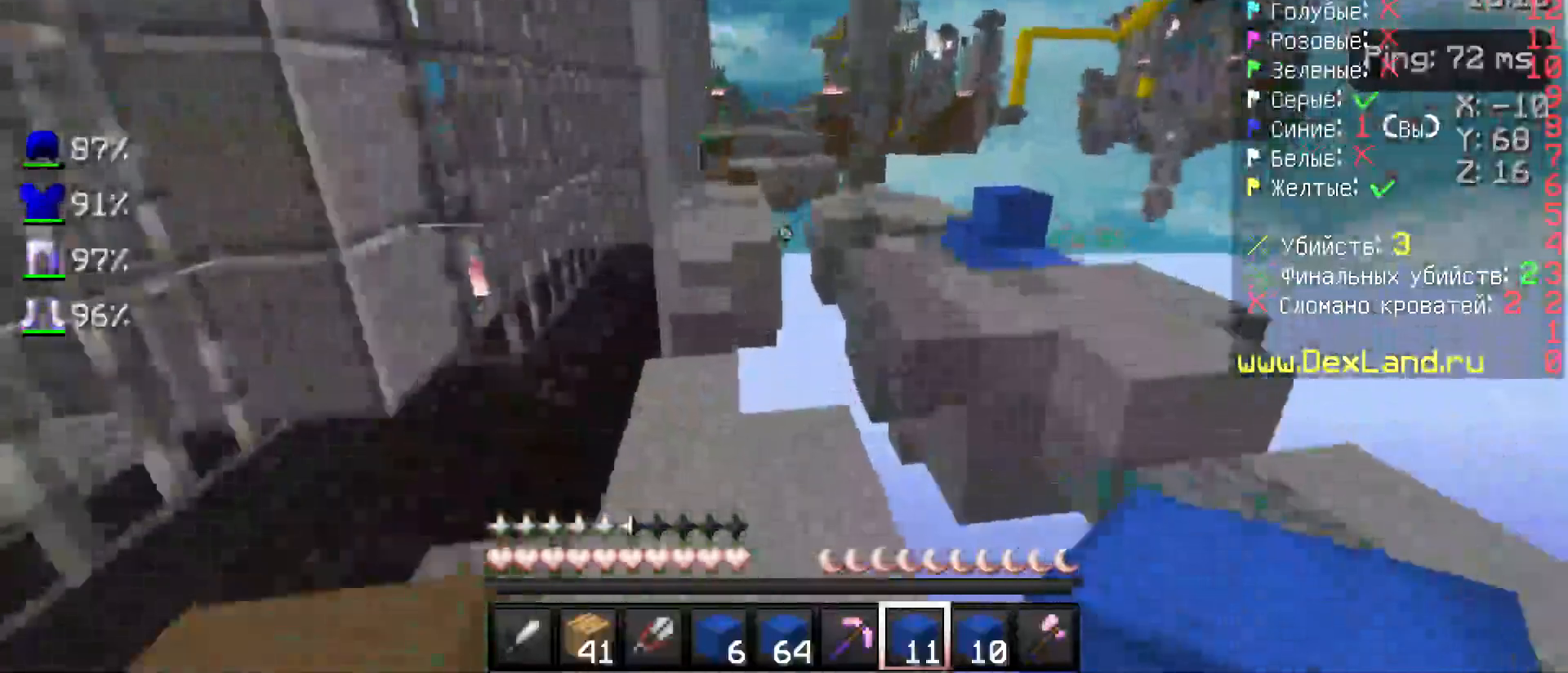
{"keys": ["w"], "mouse": [], "events": [[67, "a", "down"], [183, "a", "up"]]}
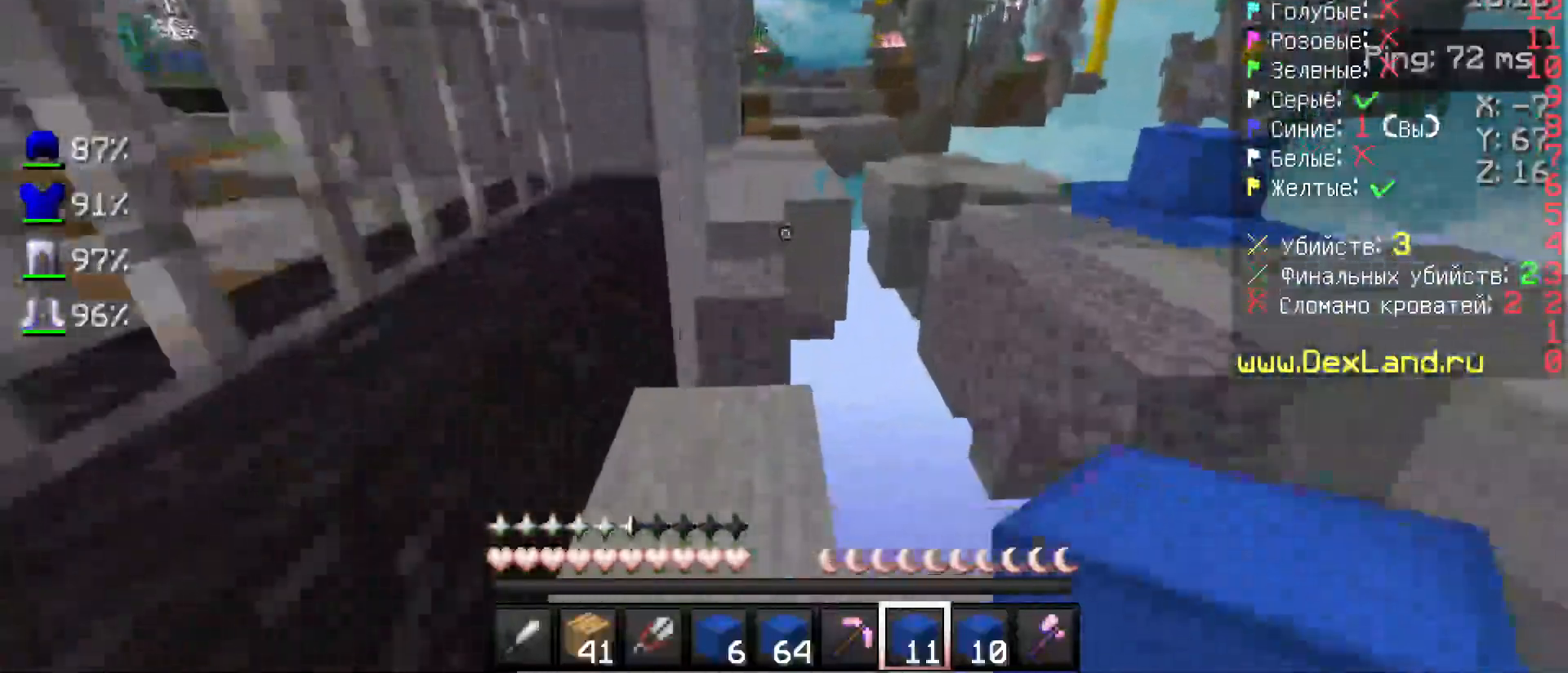
{"keys": ["w"], "mouse": [], "events": []}
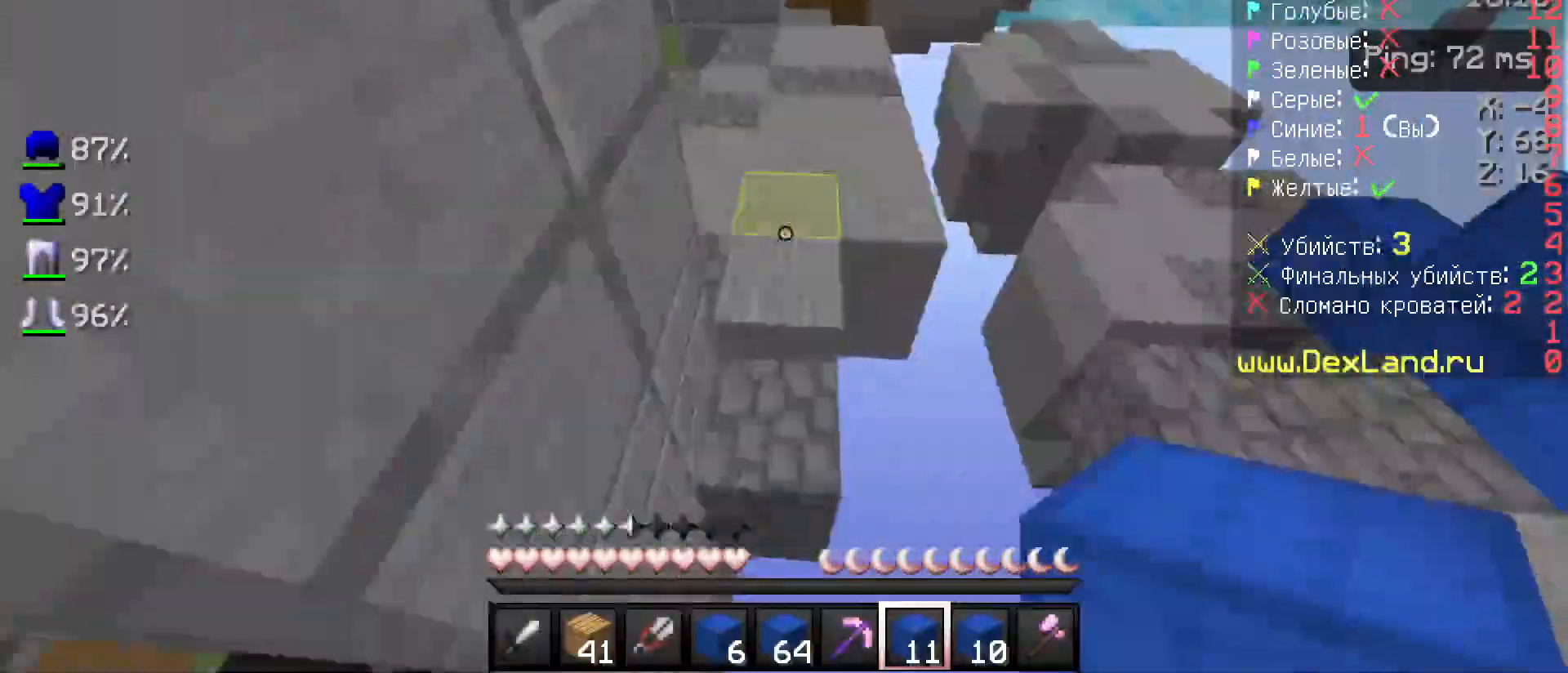
{"keys": ["w"], "mouse": [], "events": []}
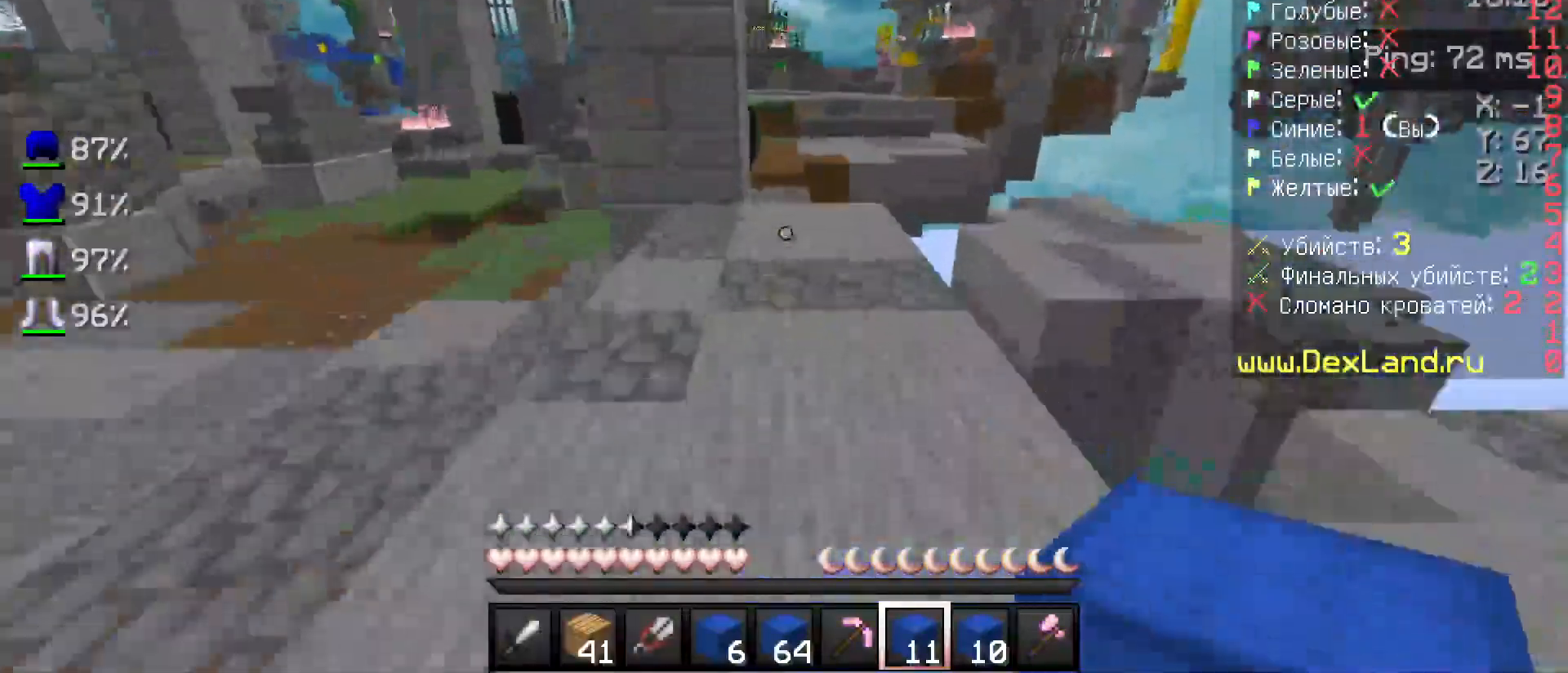
{"keys": ["w"], "mouse": [], "events": []}
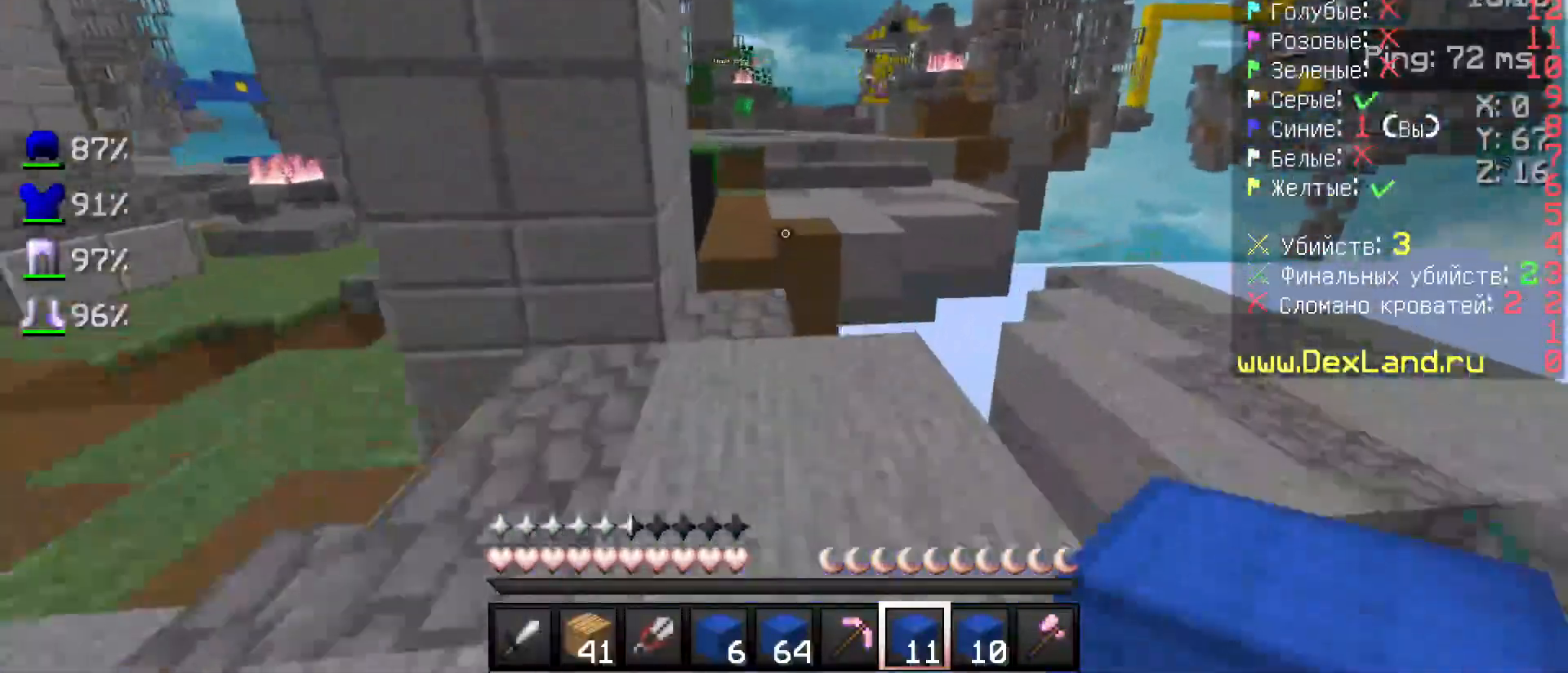
{"keys": ["w"], "mouse": [], "events": []}
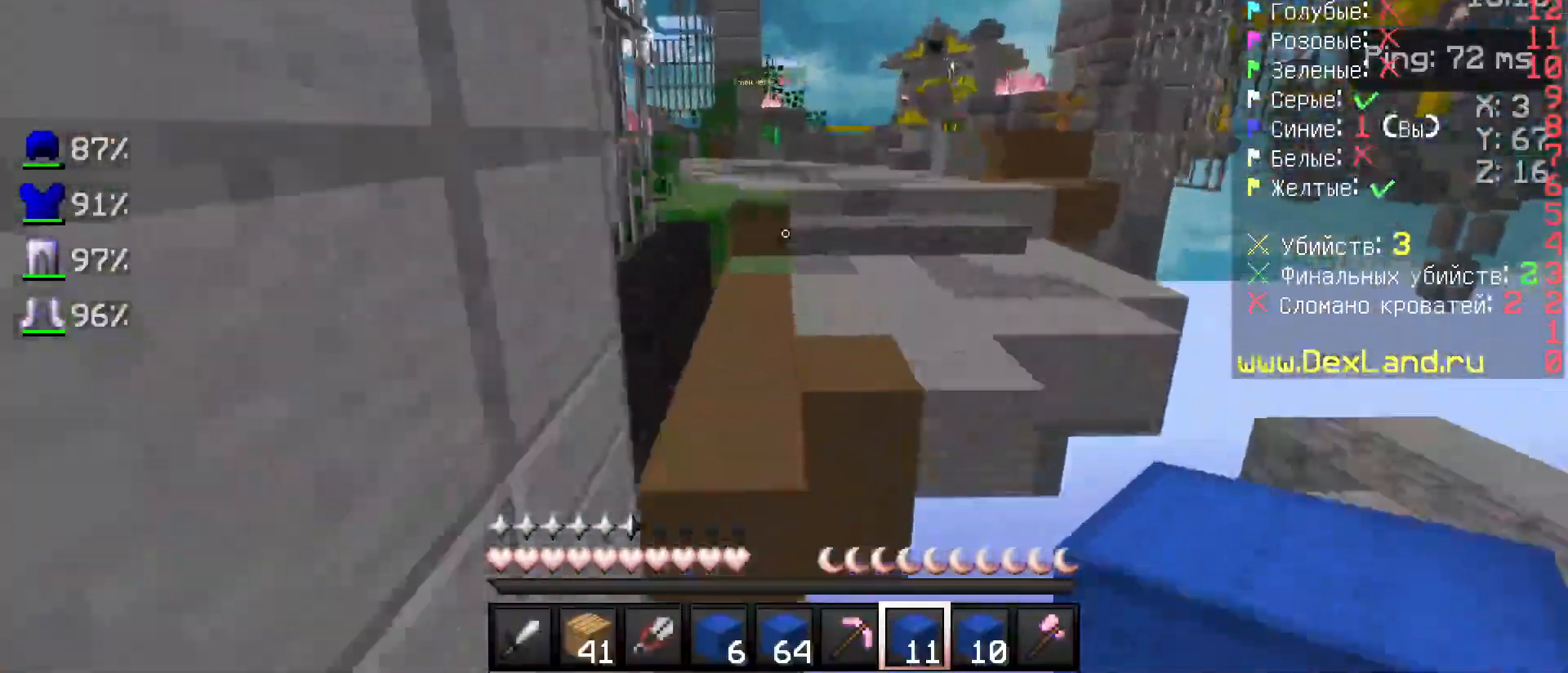
{"keys": ["w"], "mouse": [], "events": []}
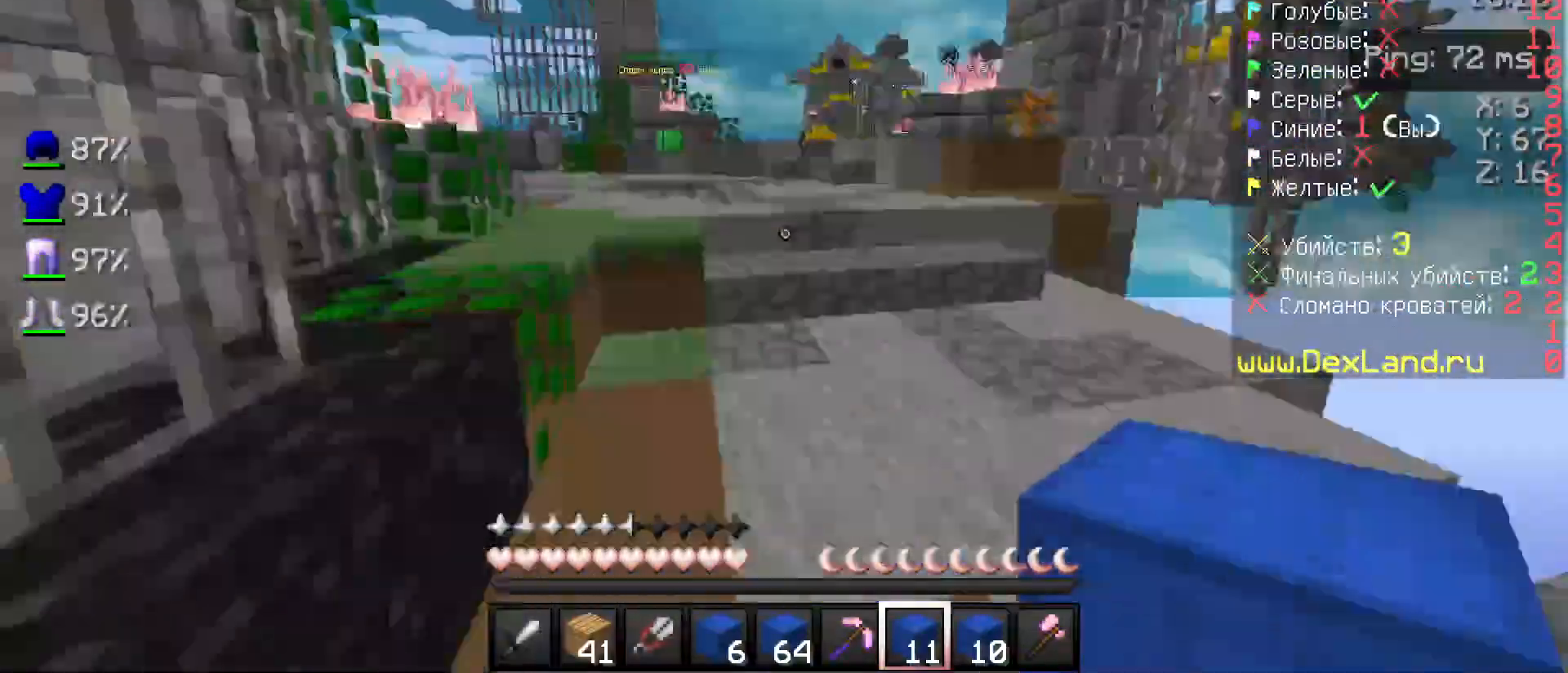
{"keys": ["w"], "mouse": [], "events": []}
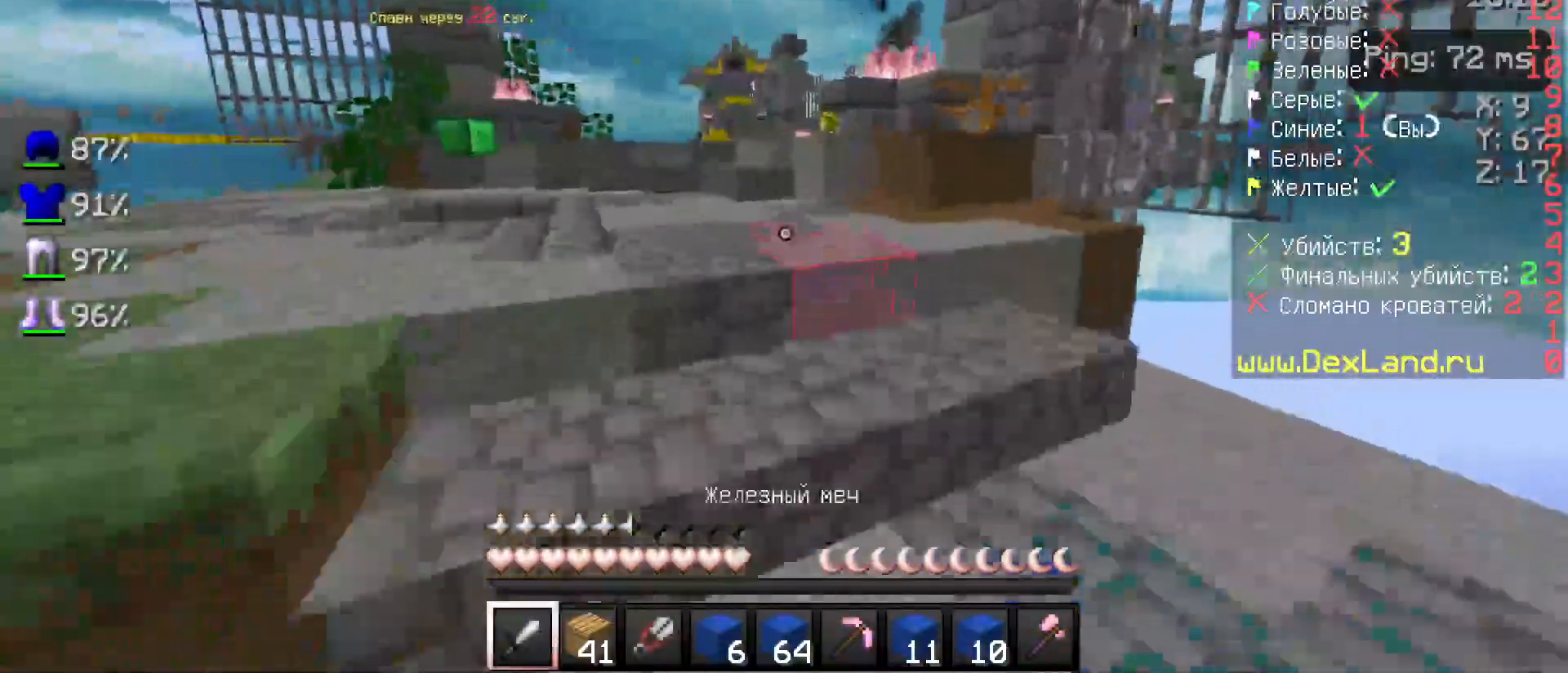
{"keys": ["w"], "mouse": [], "events": [[317, "a", "down"], [483, "a", "up"]]}
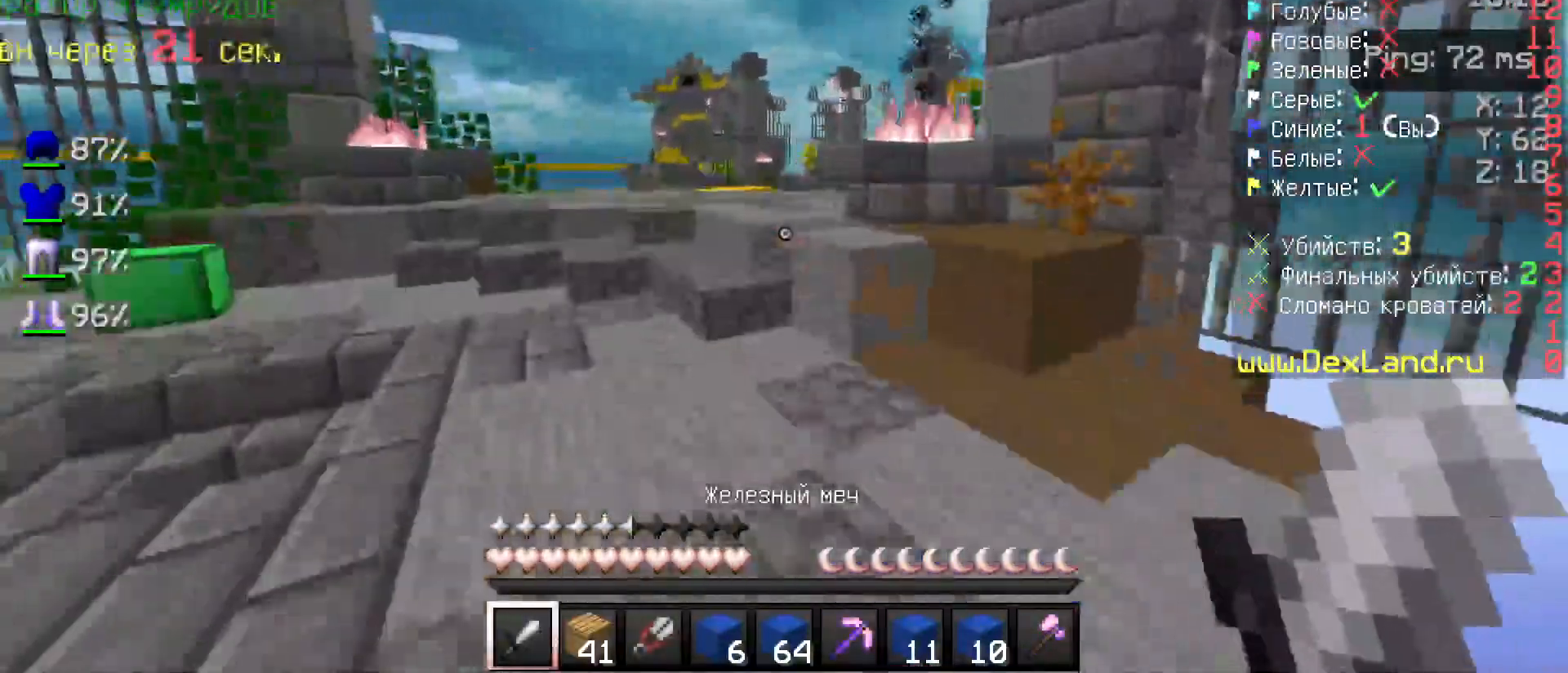
{"keys": ["w"], "mouse": [], "events": [[133, "a", "down"], [233, "a", "up"], [417, "mouse_left", "down"], [467, "mouse_left", "up"]]}
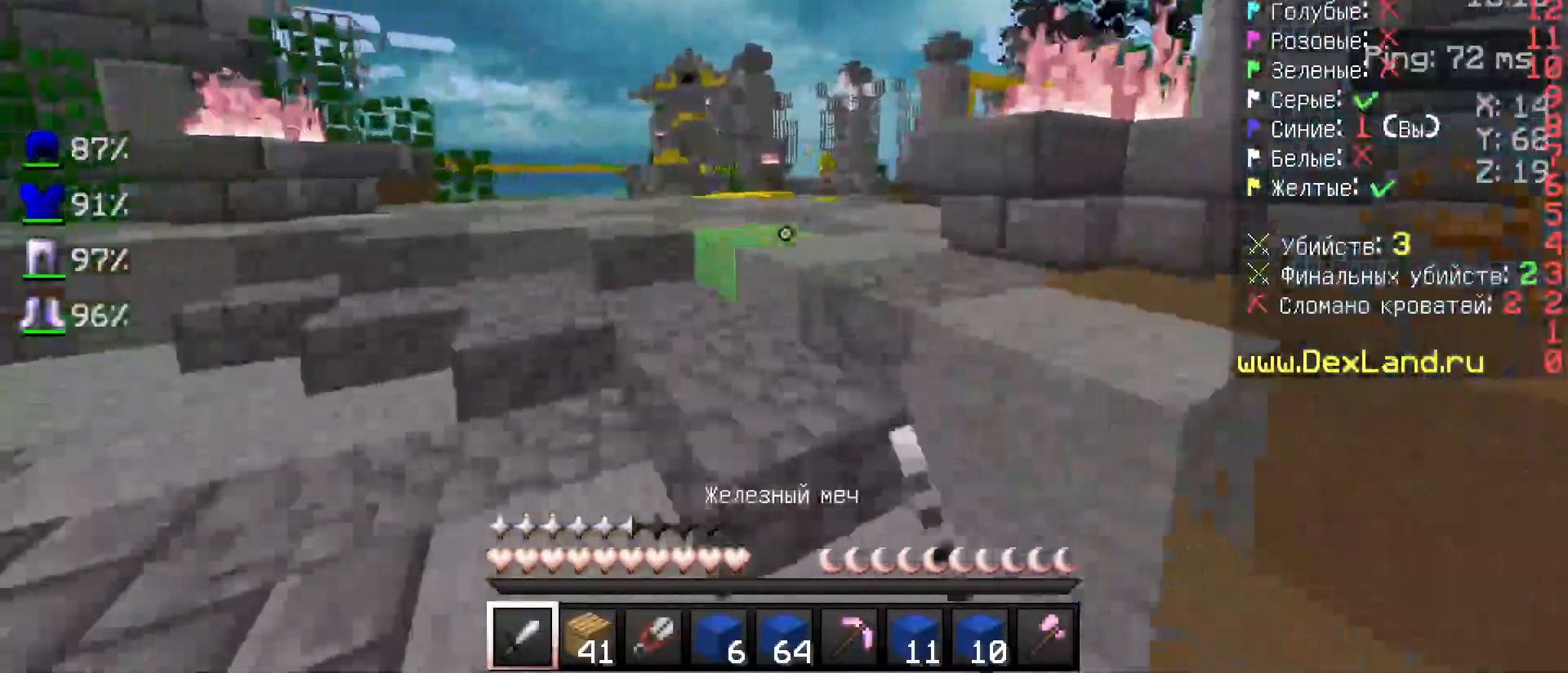
{"keys": ["w"], "mouse": [], "events": [[17, "mouse_left", "down"], [67, "mouse_left", "up"]]}
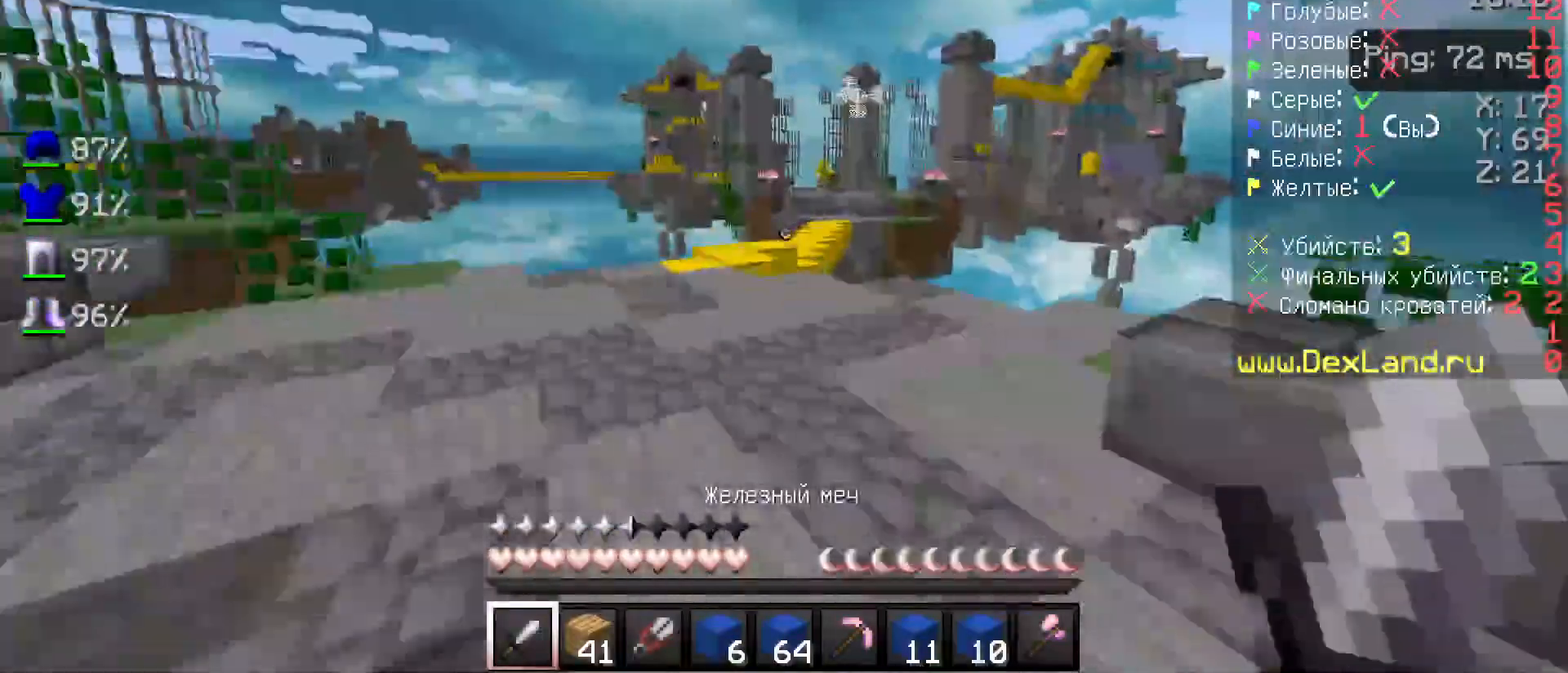
{"keys": ["a", "w"], "mouse": [], "events": [[117, "a", "down"]]}
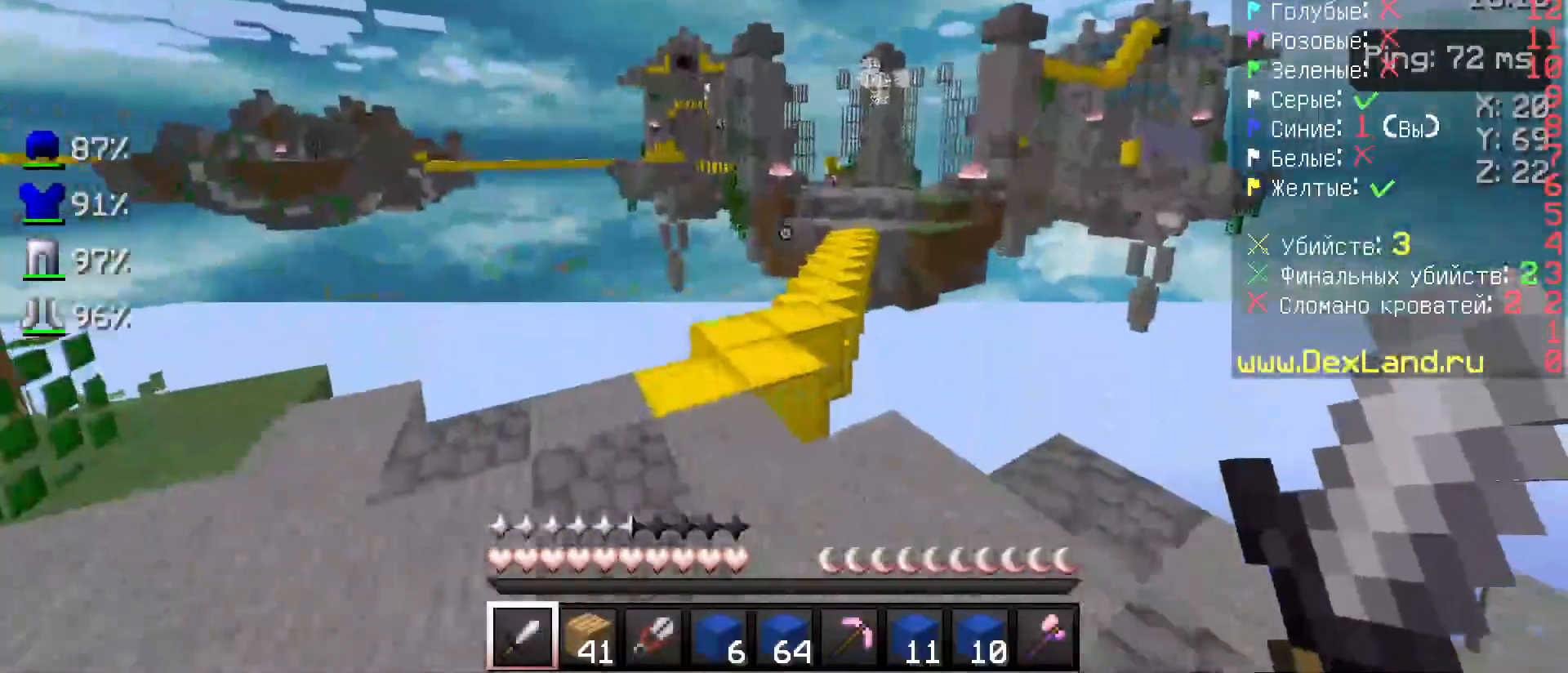
{"keys": ["w"], "mouse": [], "events": [[133, "a", "up"]]}
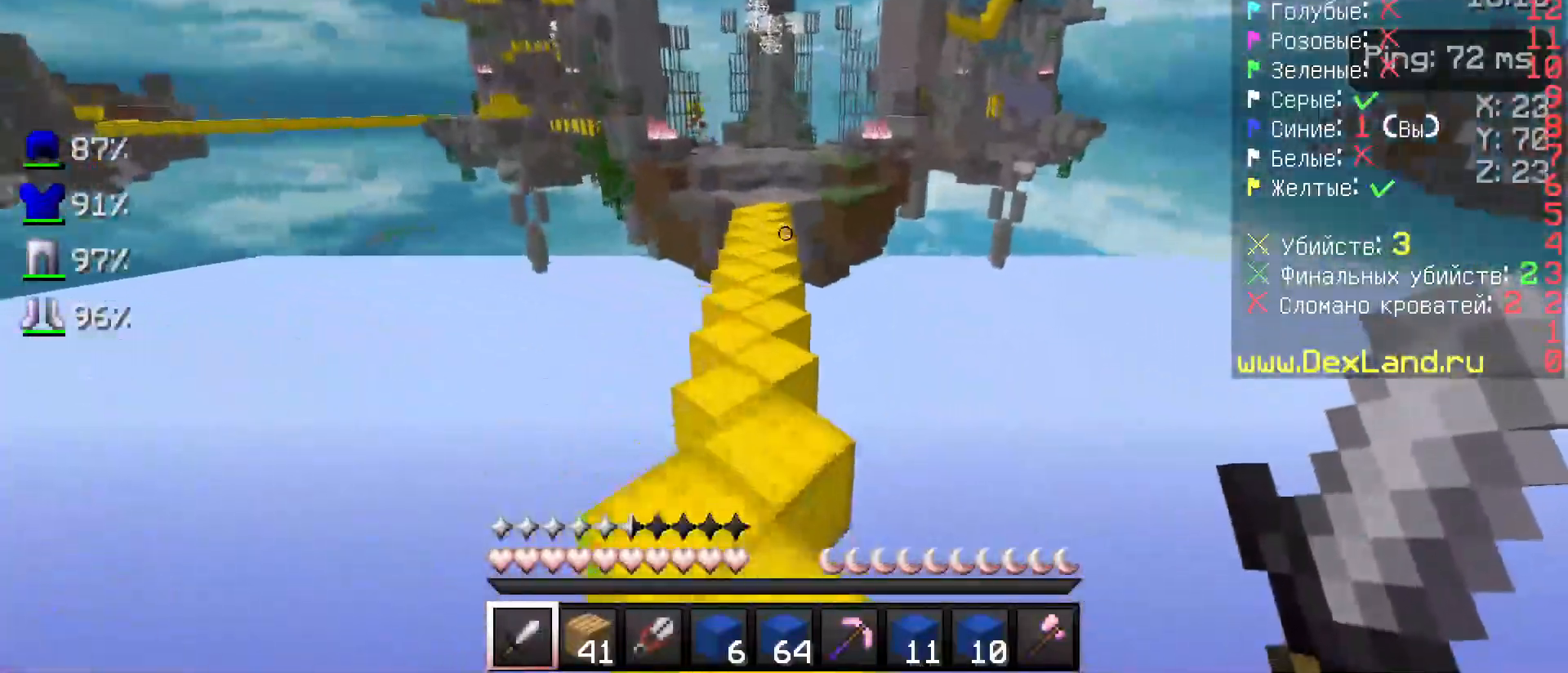
{"keys": ["d", "w"], "mouse": [], "events": [[467, "d", "down"]]}
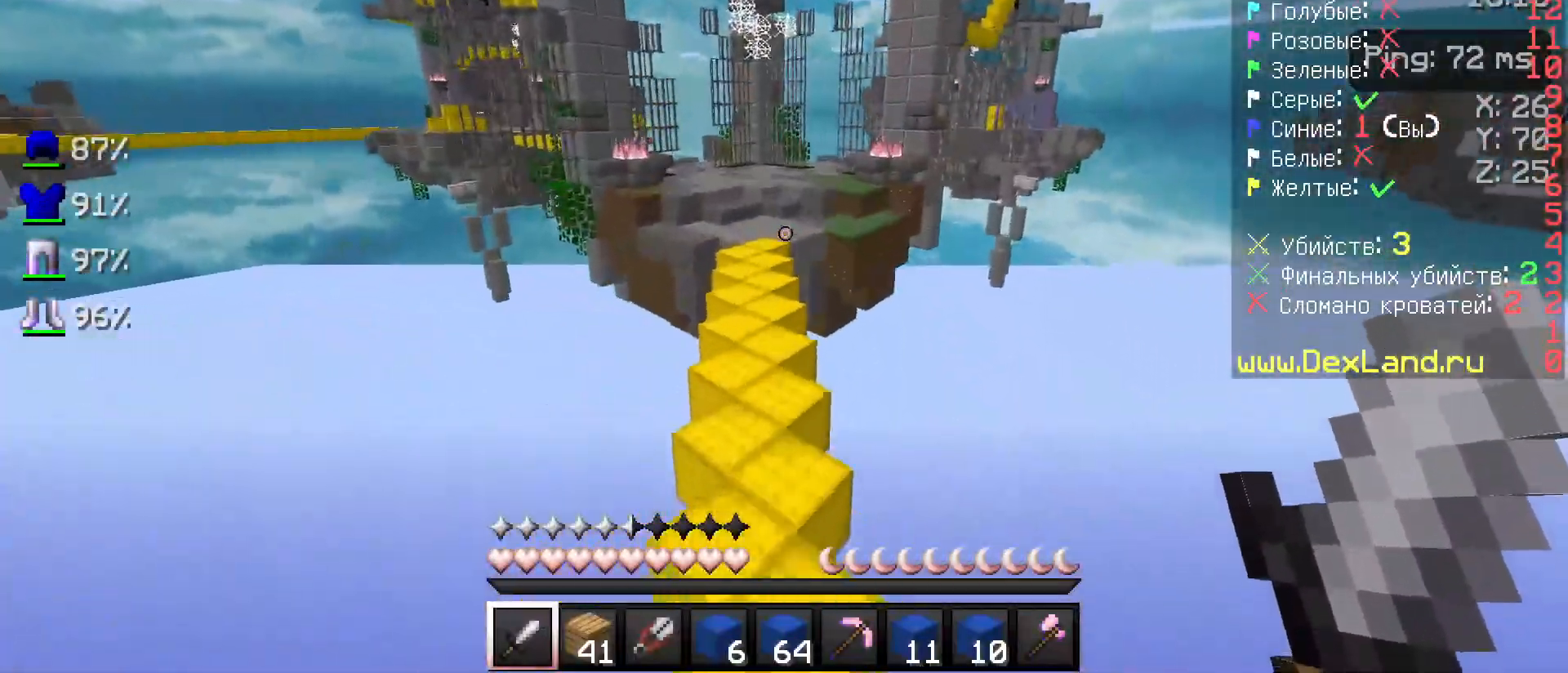
{"keys": ["w"], "mouse": [], "events": [[67, "d", "up"]]}
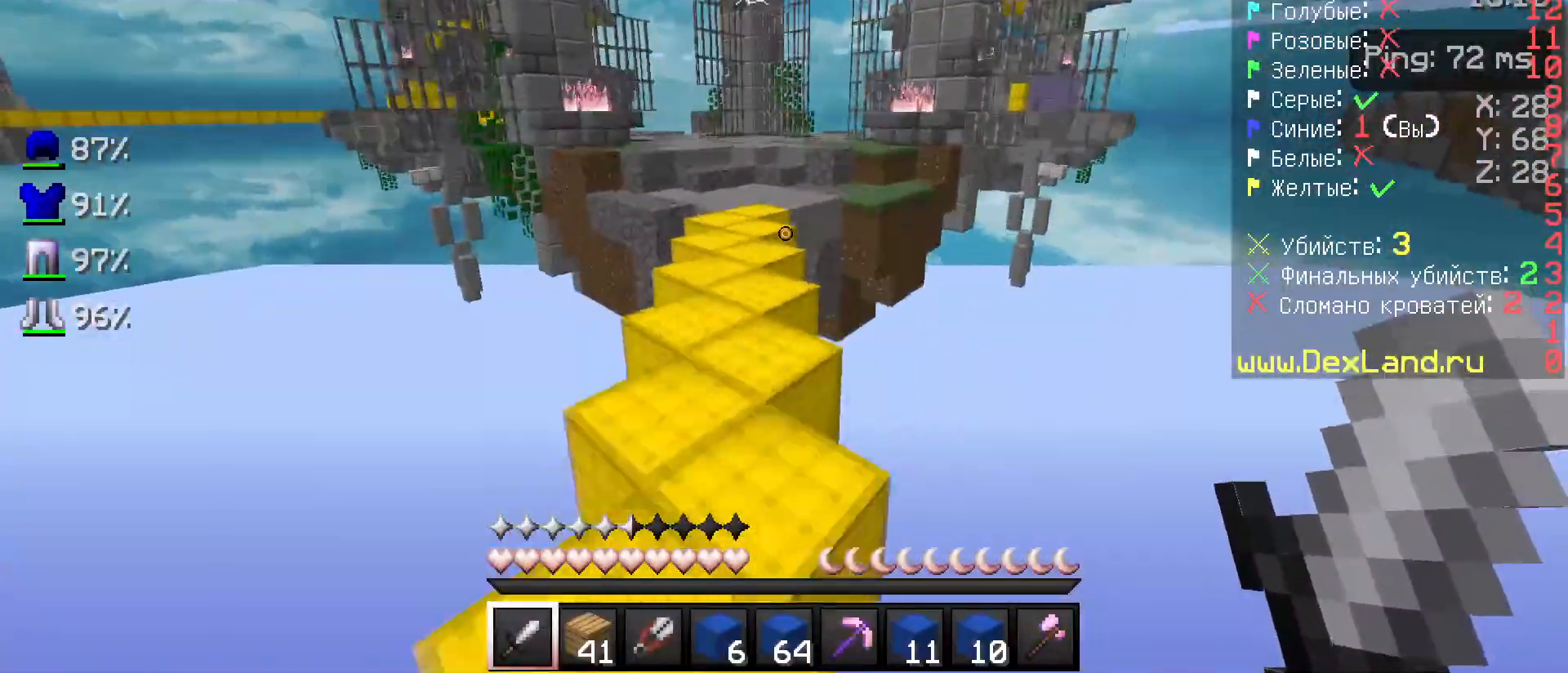
{"keys": ["w"], "mouse": [], "events": [[317, "a", "down"], [417, "a", "up"]]}
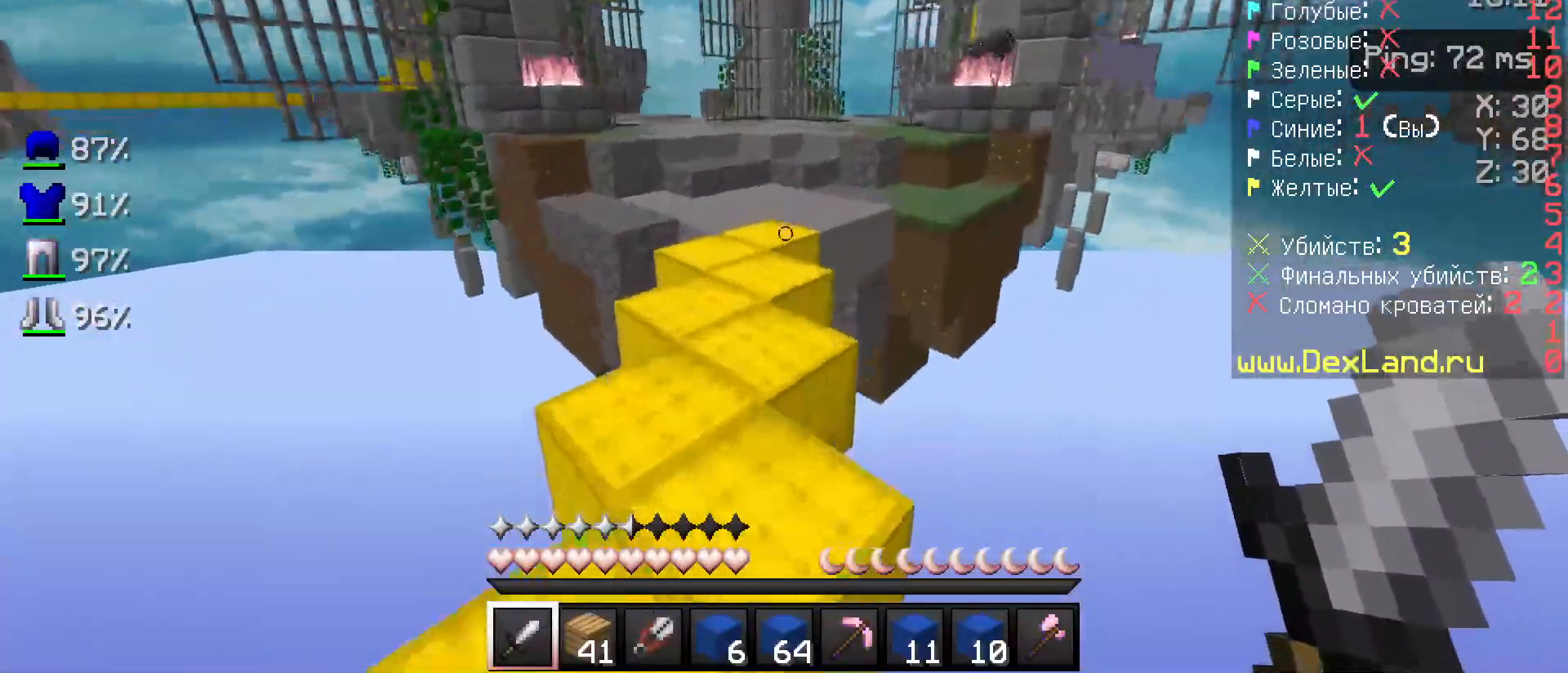
{"keys": ["w"], "mouse": [], "events": [[183, "a", "down"], [283, "a", "up"]]}
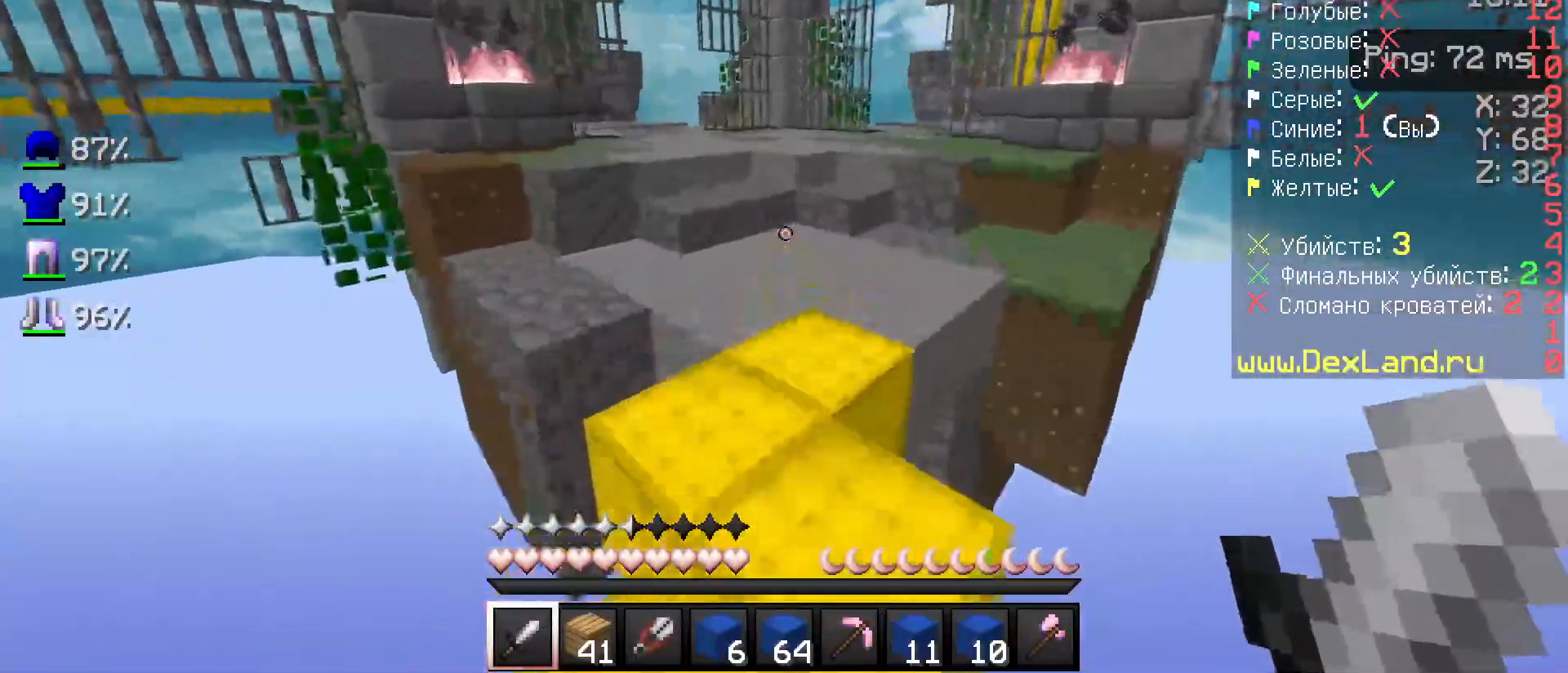
{"keys": ["w"], "mouse": [], "events": []}
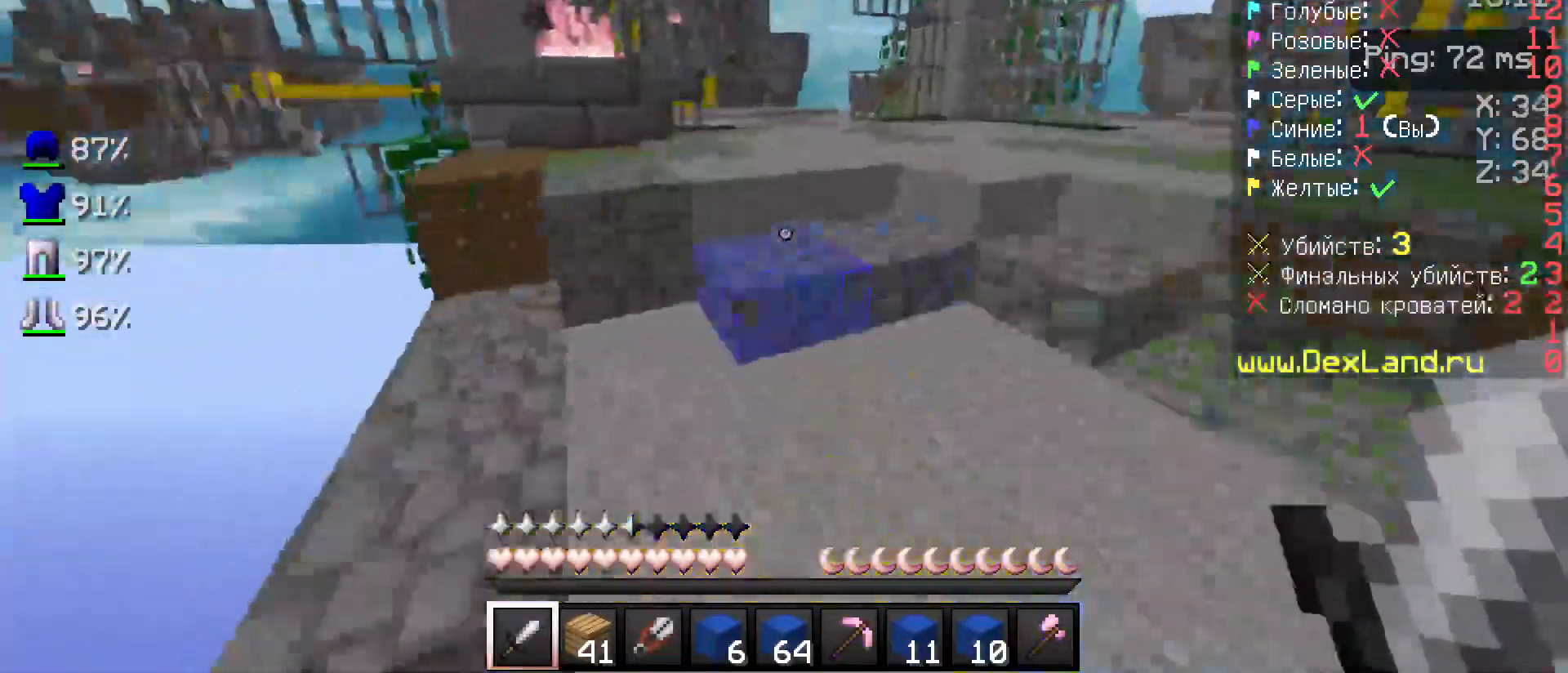
{"keys": ["w"], "mouse": [], "events": [[133, "d", "down"], [233, "d", "up"]]}
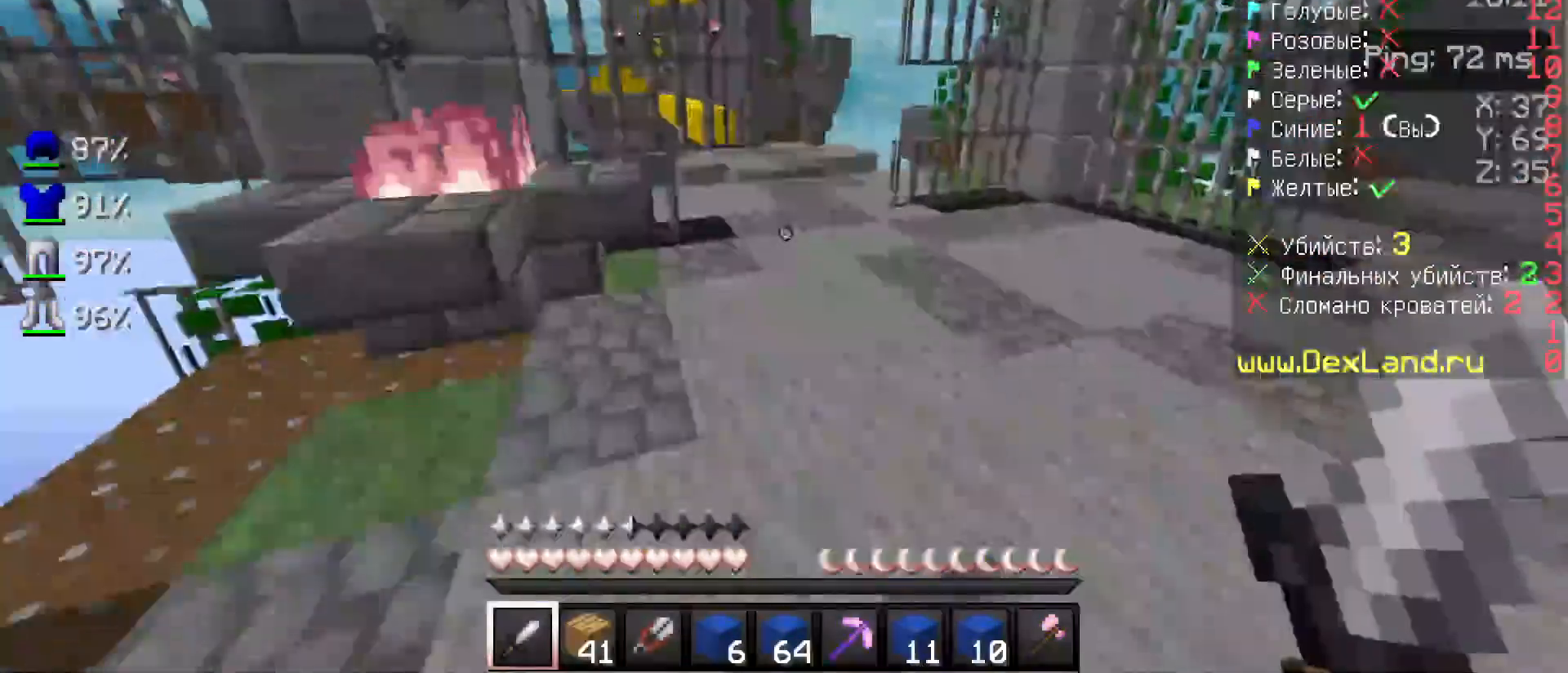
{"keys": ["w"], "mouse": [], "events": [[117, "d", "down"], [417, "d", "up"]]}
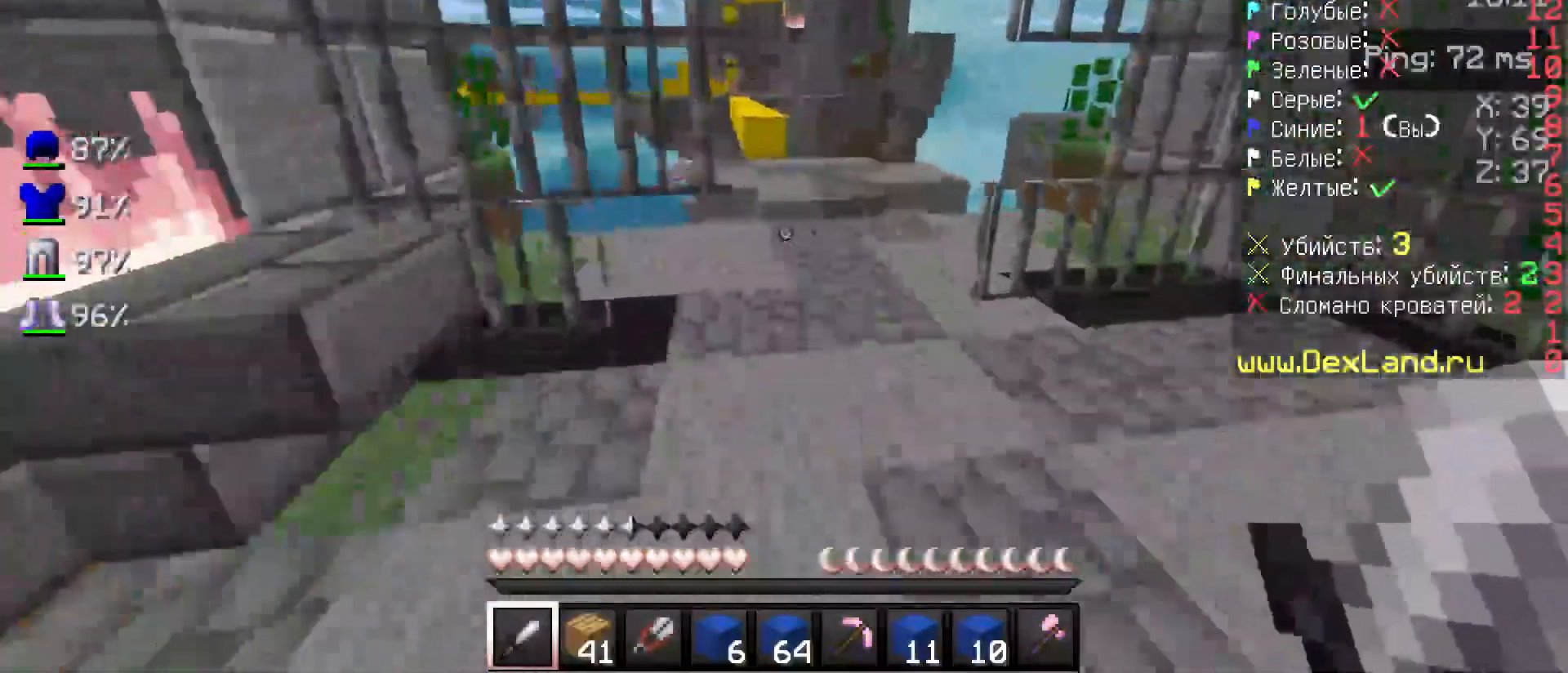
{"keys": ["w"], "mouse": [], "events": [[217, "d", "down"], [267, "d", "up"]]}
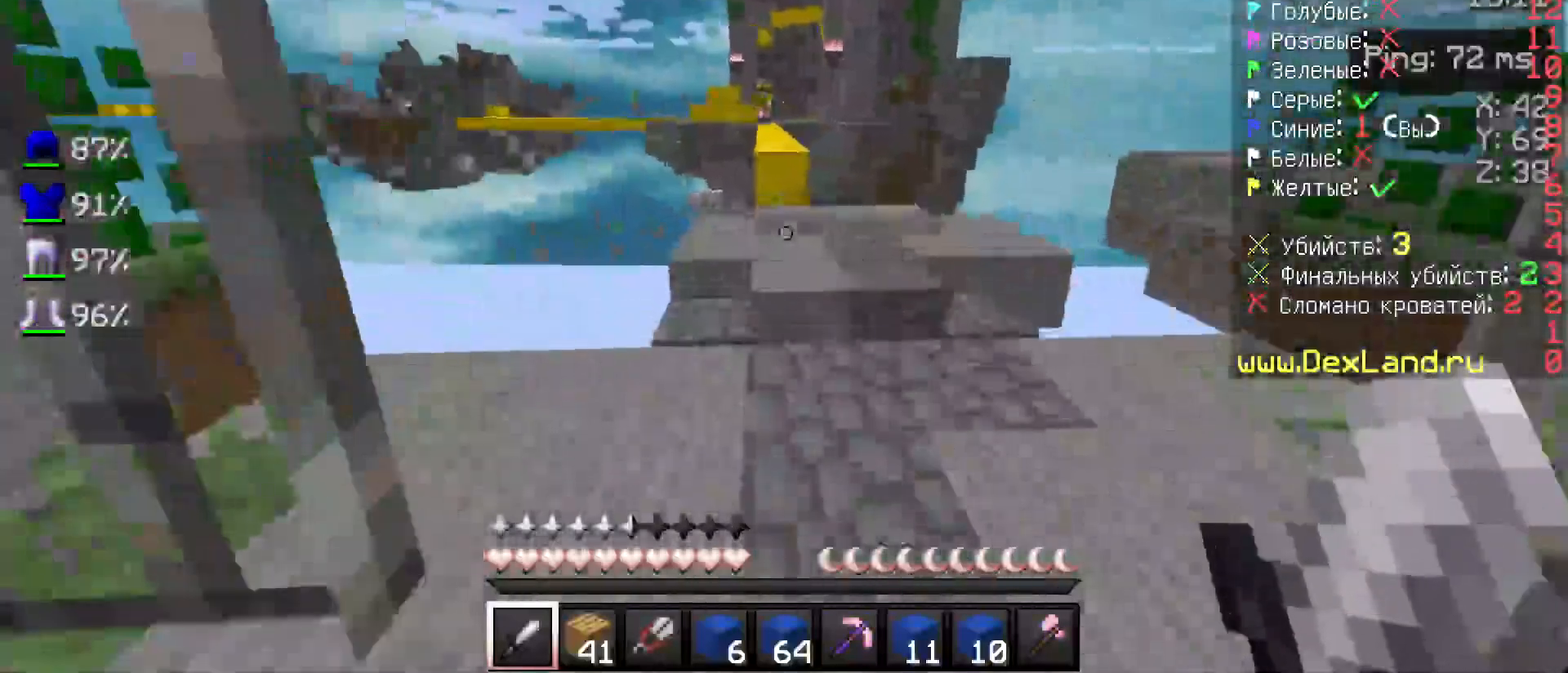
{"keys": ["w"], "mouse": [], "events": []}